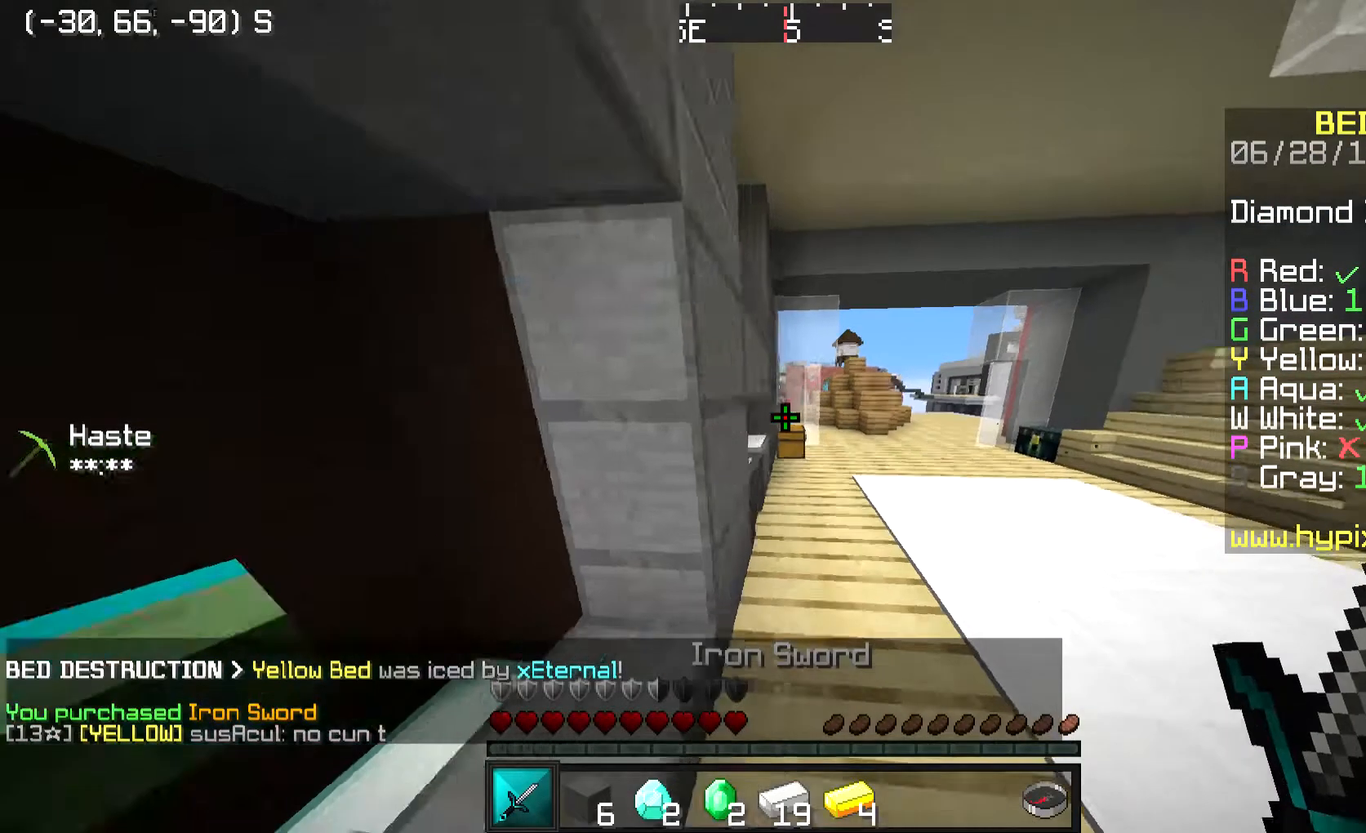
Gameplay with keyboard and mouse; each line is a JSON object with the keys and mouse buttons held at the frame after it. "events" lists presses ("down") and releases ("up") of "a", "d", "s", "space", "w", "mouse_left" and "mouse_right" between this image and that frame as [ms after this image, input, new state], when the widget could be followed in between. "mouse_left", "mouse_right" = the "left", "right" buttons of the "mouse" list. No other keys are recorded. Fast repeated clicks can show as one long hold. Mouse movement is not recorded.
{"keys": ["w"], "mouse": [], "events": [[134, "d", "up"]]}
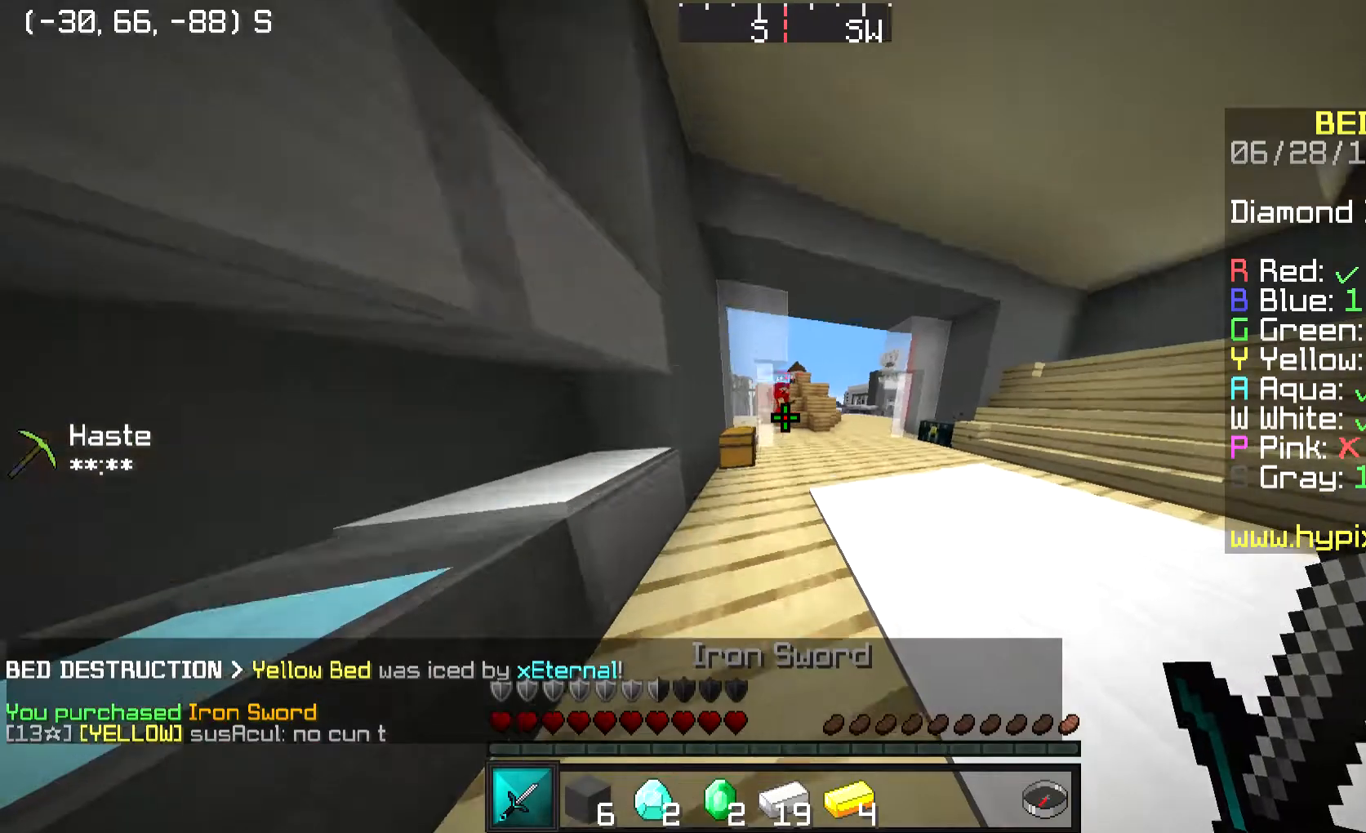
{"keys": ["a", "w"], "mouse": ["left"], "events": [[133, "mouse_left", "down"], [267, "mouse_left", "up"], [333, "a", "down"], [333, "mouse_left", "down"]]}
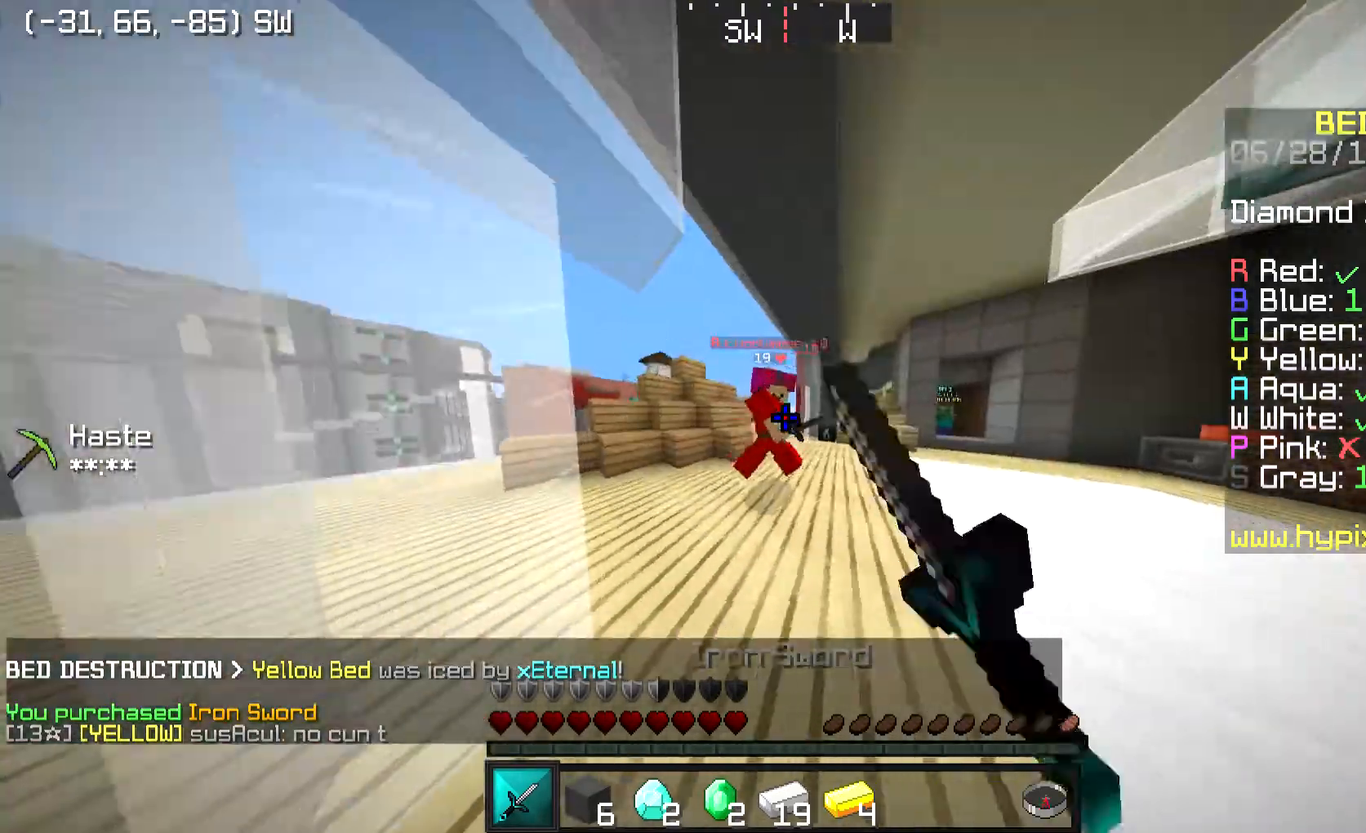
{"keys": ["w"], "mouse": ["left"], "events": [[167, "mouse_left", "up"], [200, "mouse_left", "down"], [301, "mouse_left", "up"], [334, "mouse_left", "down"], [434, "mouse_left", "up"], [467, "mouse_left", "down"], [501, "a", "up"]]}
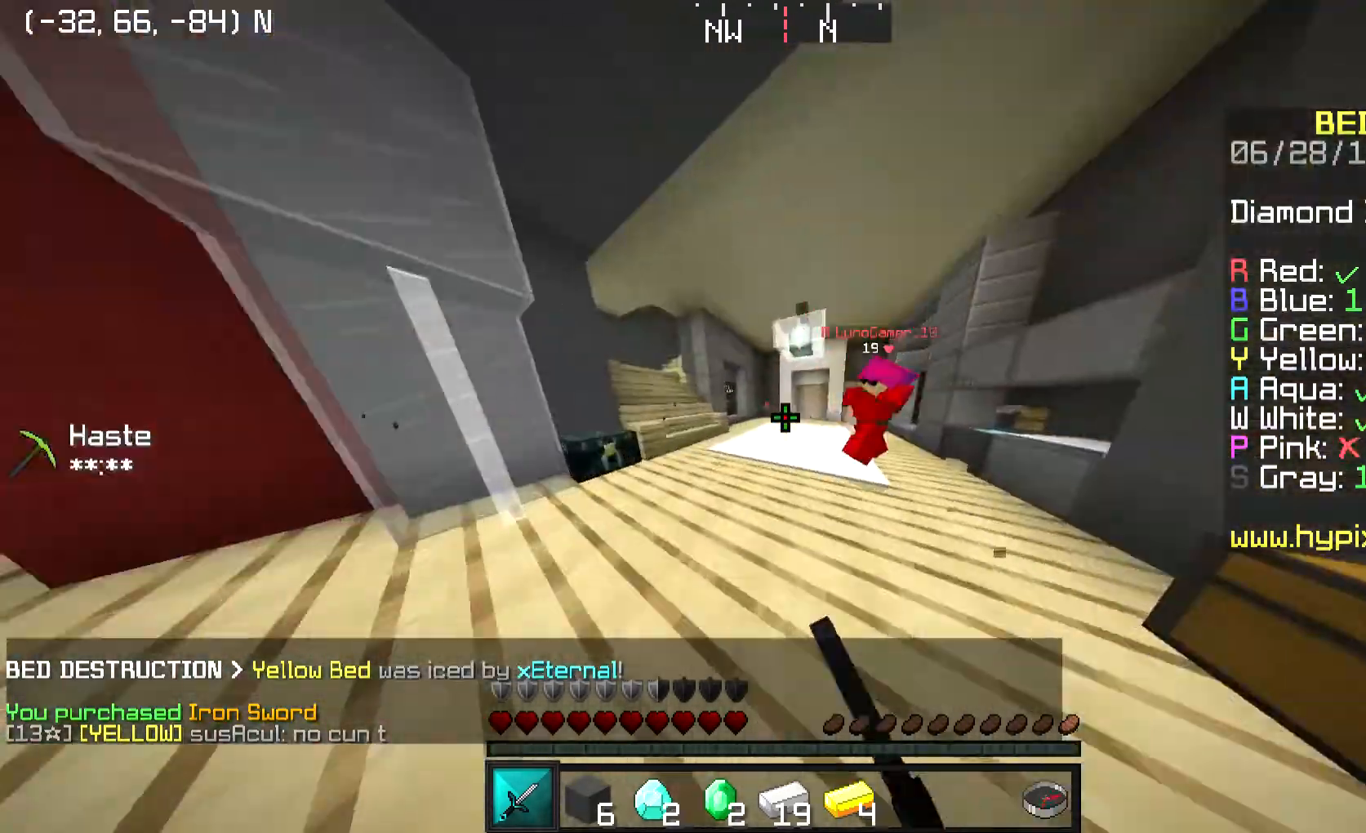
{"keys": ["d", "w"], "mouse": [], "events": [[200, "mouse_left", "up"], [233, "mouse_left", "down"], [267, "d", "down"], [500, "mouse_left", "up"]]}
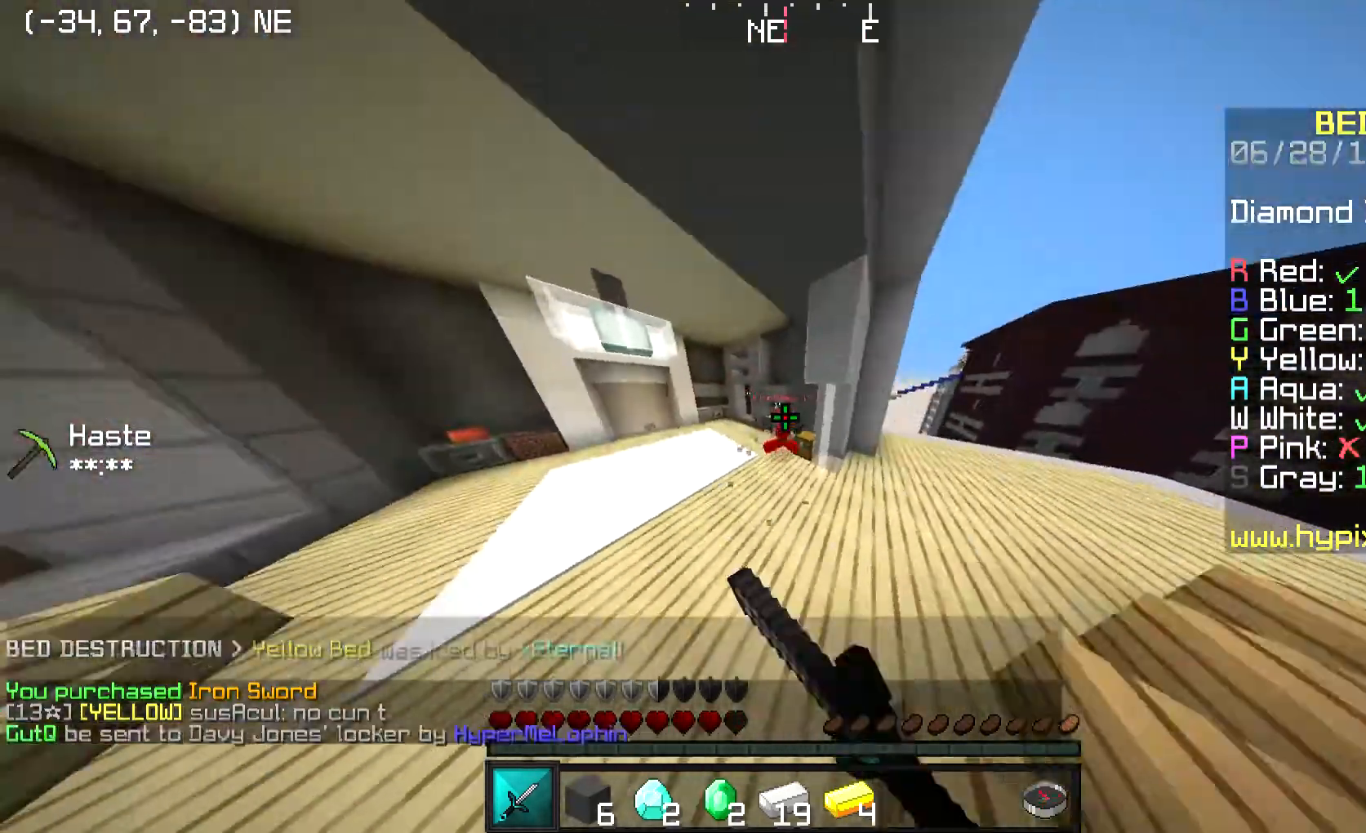
{"keys": ["w"], "mouse": [], "events": [[34, "mouse_left", "down"], [200, "d", "up"], [234, "mouse_left", "up"], [267, "mouse_left", "down"], [367, "mouse_left", "up"], [401, "mouse_left", "down"], [501, "mouse_left", "up"]]}
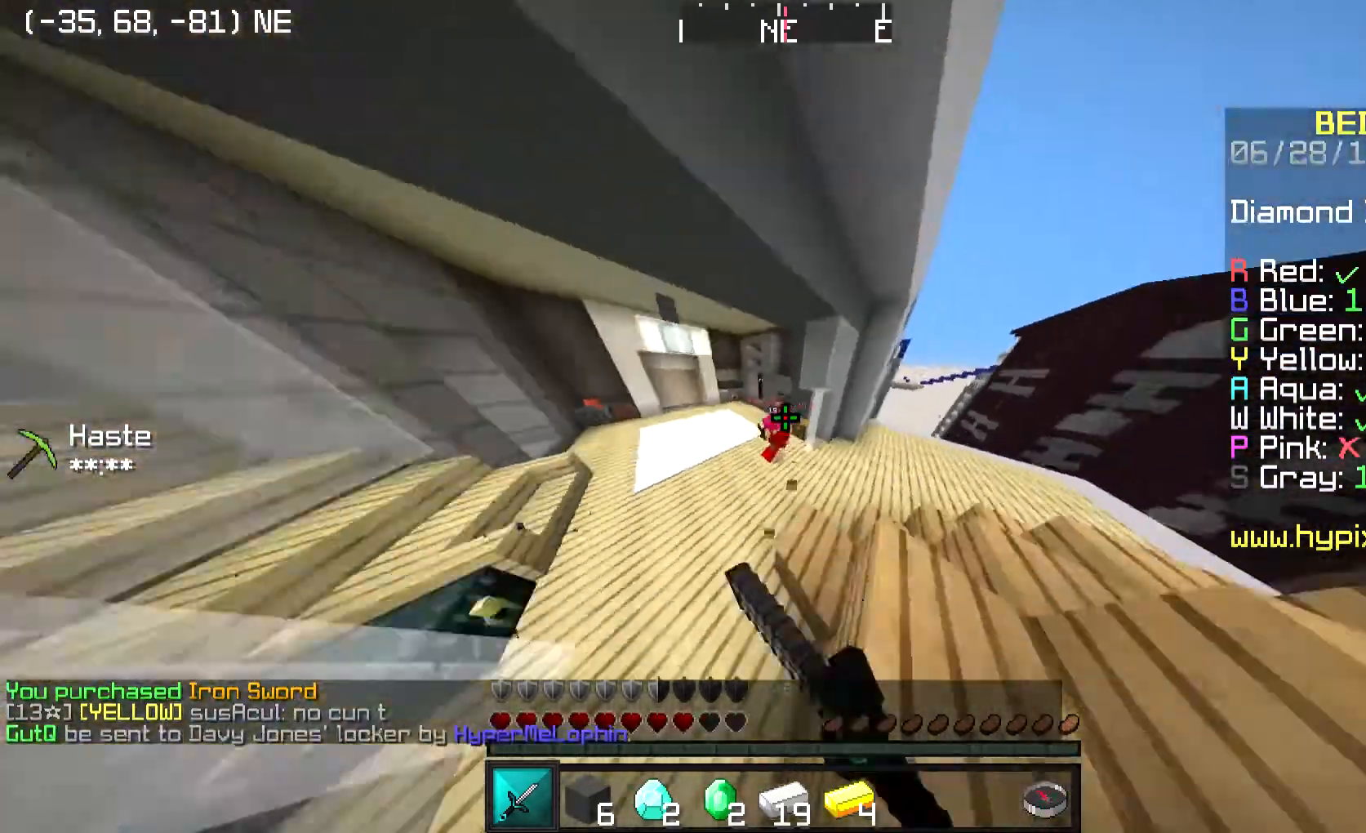
{"keys": ["w"], "mouse": [], "events": [[33, "mouse_left", "down"], [267, "mouse_left", "up"], [333, "mouse_right", "down"], [467, "mouse_right", "up"]]}
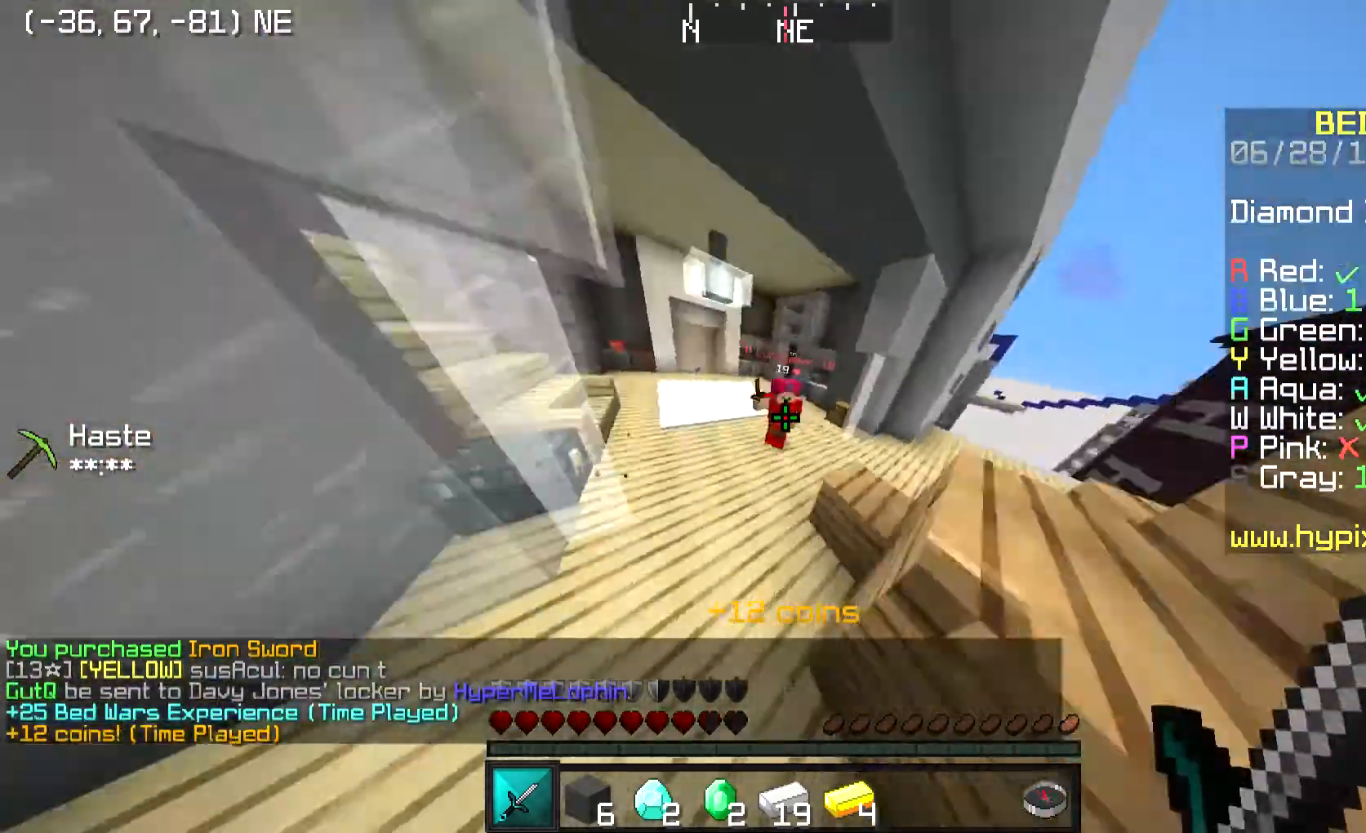
{"keys": ["w"], "mouse": [], "events": [[34, "mouse_left", "down"], [234, "mouse_left", "up"], [267, "mouse_left", "down"], [367, "mouse_left", "up"], [401, "mouse_left", "down"], [501, "mouse_left", "up"]]}
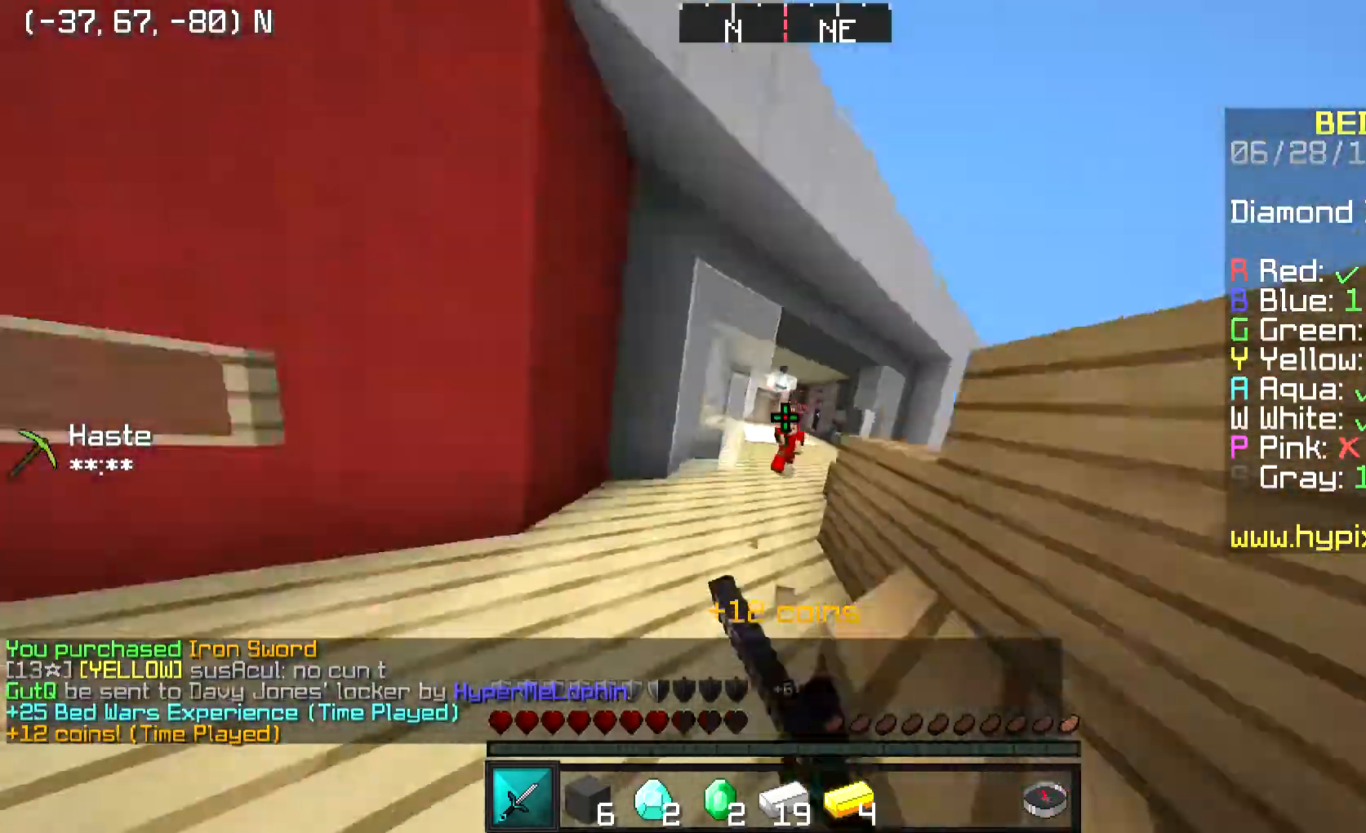
{"keys": ["w"], "mouse": ["left"], "events": [[33, "mouse_left", "down"], [267, "mouse_left", "up"], [300, "mouse_left", "down"], [400, "mouse_left", "up"], [434, "mouse_left", "down"]]}
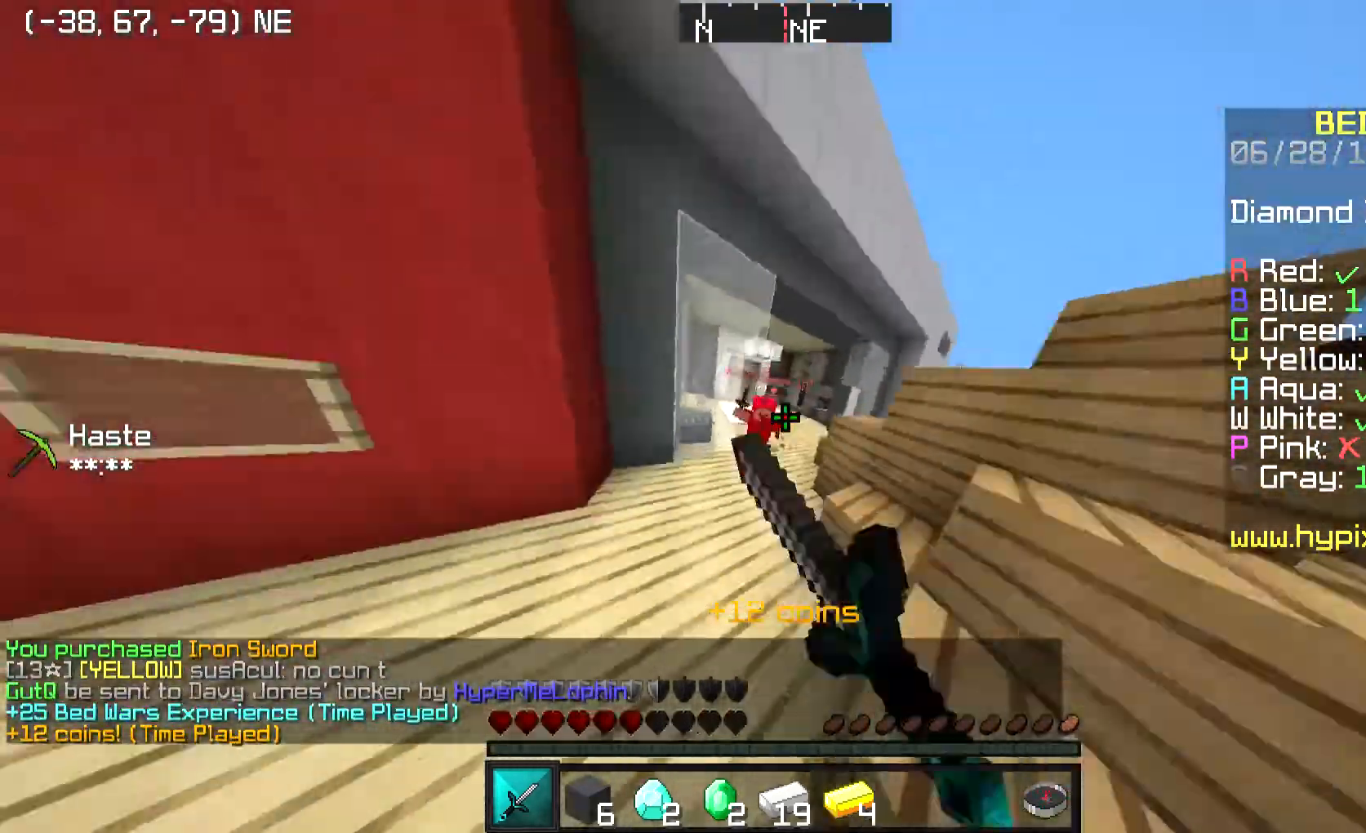
{"keys": ["w"], "mouse": ["left"], "events": [[34, "mouse_left", "up"], [67, "mouse_left", "down"], [167, "mouse_left", "up"], [200, "mouse_left", "down"], [301, "mouse_left", "up"], [334, "mouse_left", "down"]]}
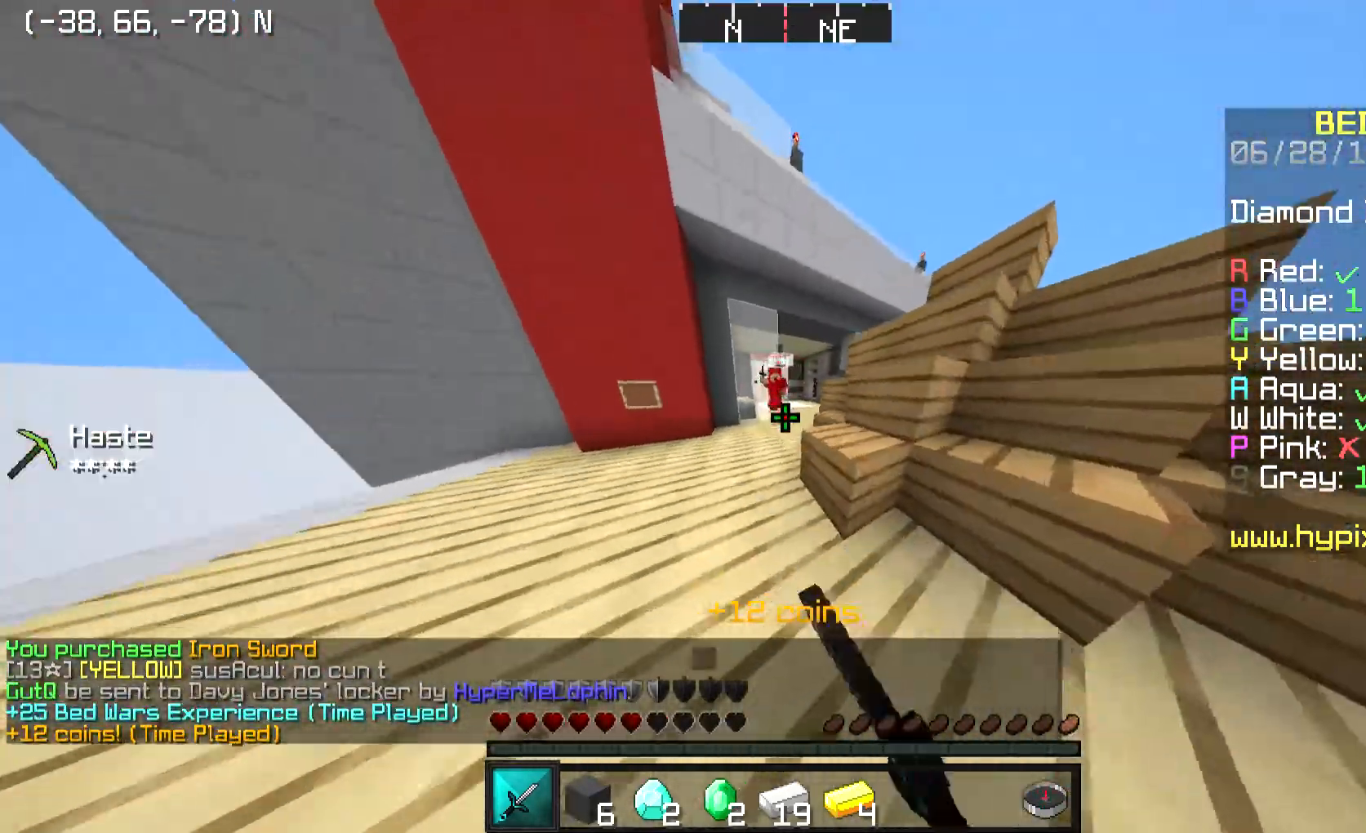
{"keys": ["w"], "mouse": ["left"], "events": [[67, "mouse_left", "up"], [133, "mouse_left", "down"], [200, "mouse_left", "up"], [267, "mouse_left", "down"]]}
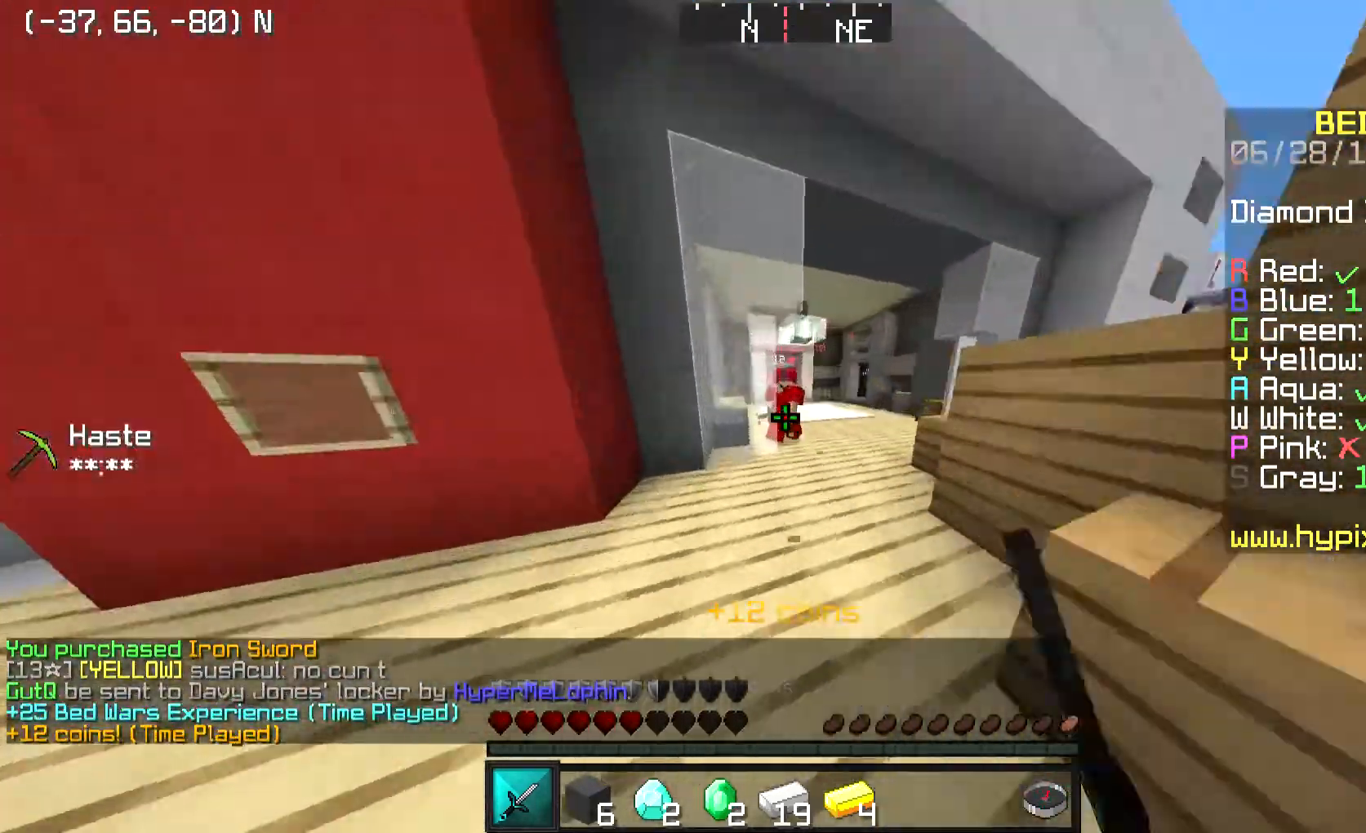
{"keys": ["d", "w"], "mouse": ["left"], "events": [[34, "mouse_left", "up"], [67, "mouse_left", "down"], [167, "mouse_left", "up"], [200, "d", "down"], [200, "mouse_left", "down"], [301, "mouse_left", "up"], [334, "mouse_left", "down"]]}
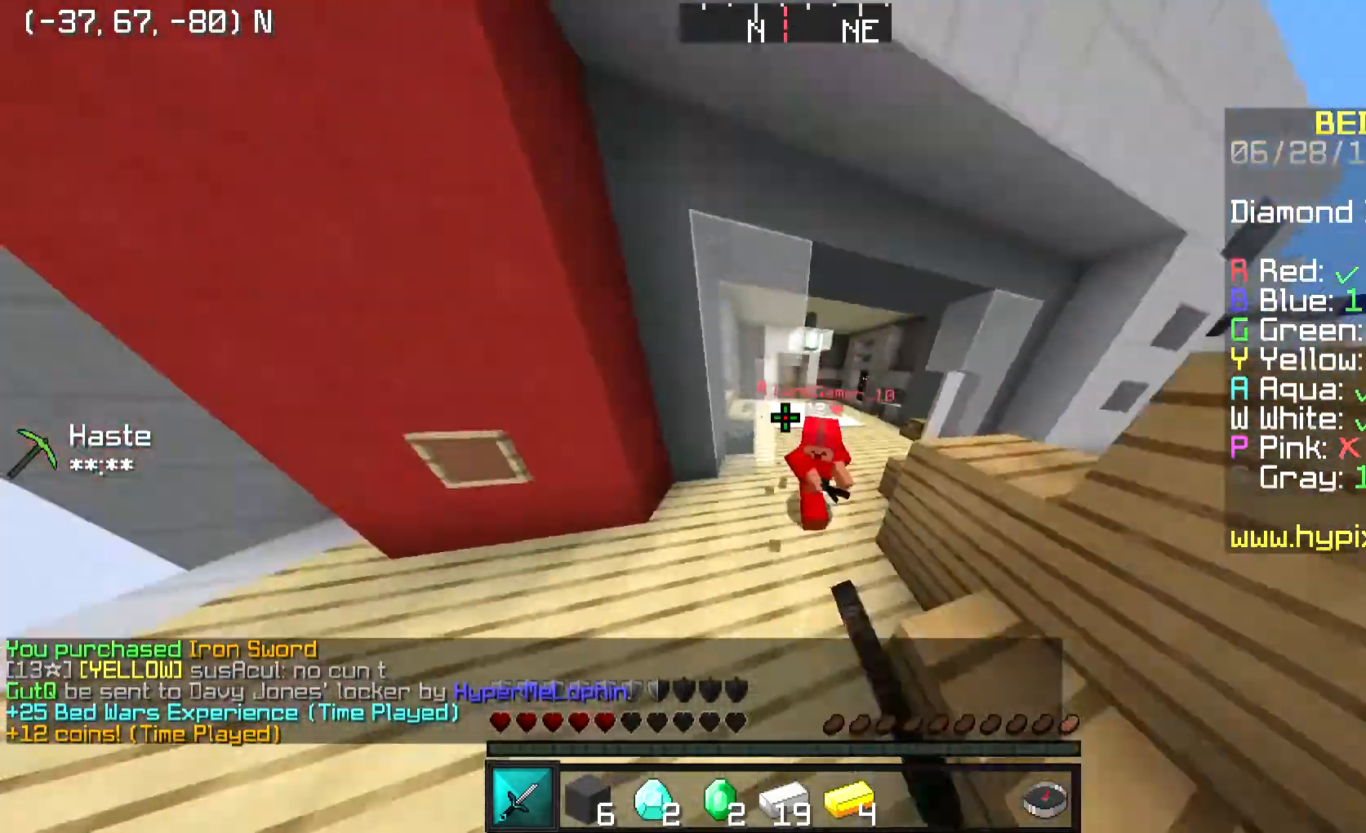
{"keys": ["w"], "mouse": ["left"], "events": [[300, "mouse_left", "up"], [333, "mouse_left", "down"], [367, "d", "up"], [434, "mouse_left", "up"], [500, "mouse_left", "down"]]}
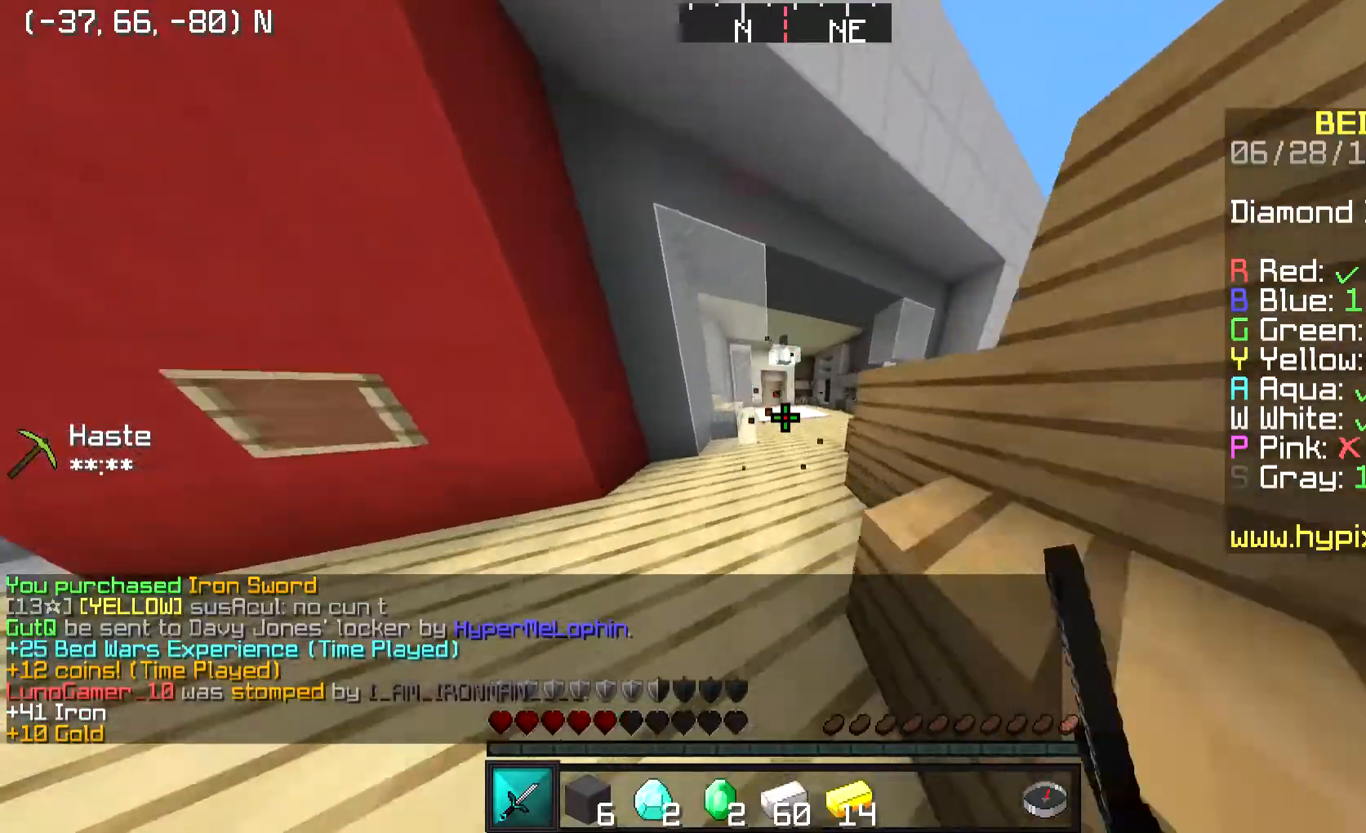
{"keys": ["w"], "mouse": [], "events": [[200, "mouse_left", "up"]]}
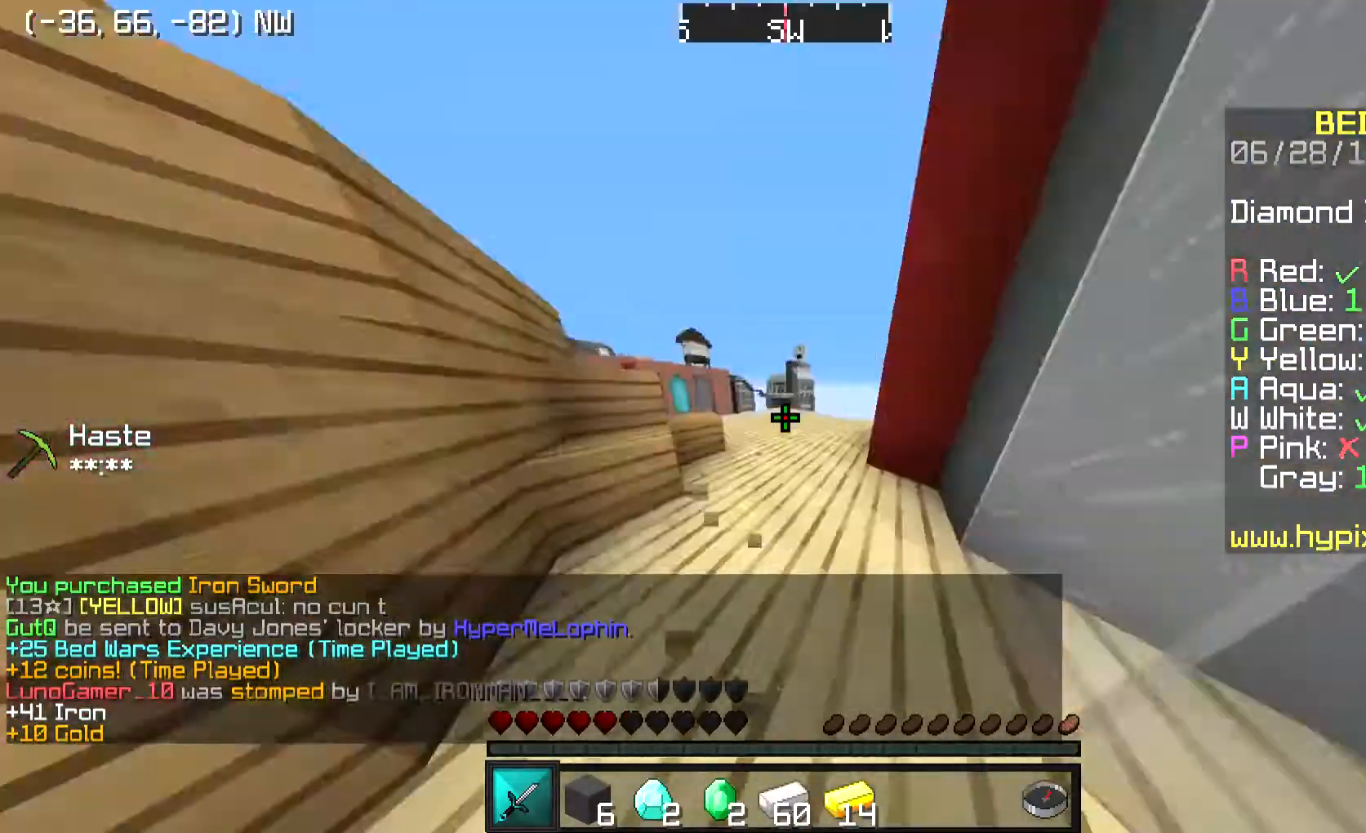
{"keys": ["w"], "mouse": [], "events": []}
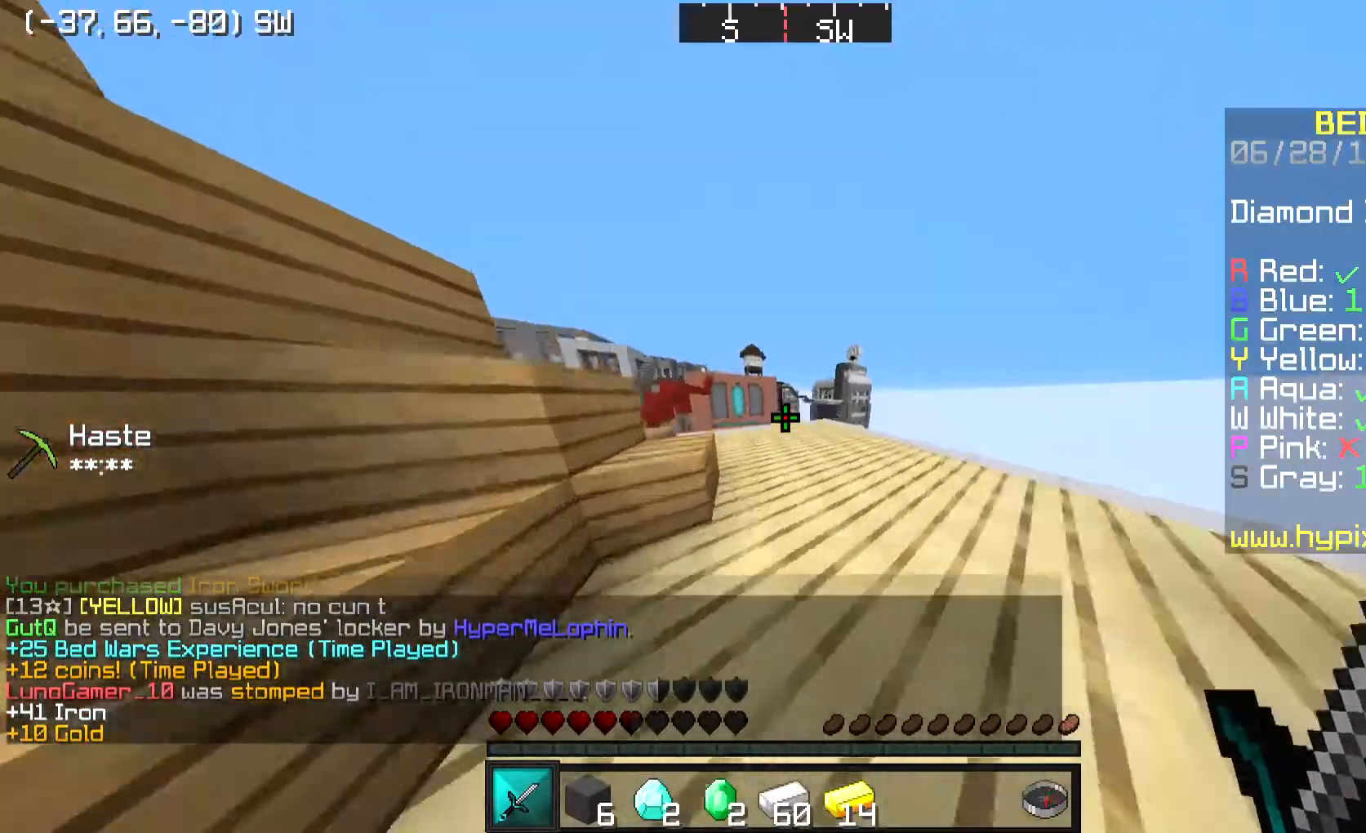
{"keys": ["space", "w"], "mouse": [], "events": [[467, "space", "down"]]}
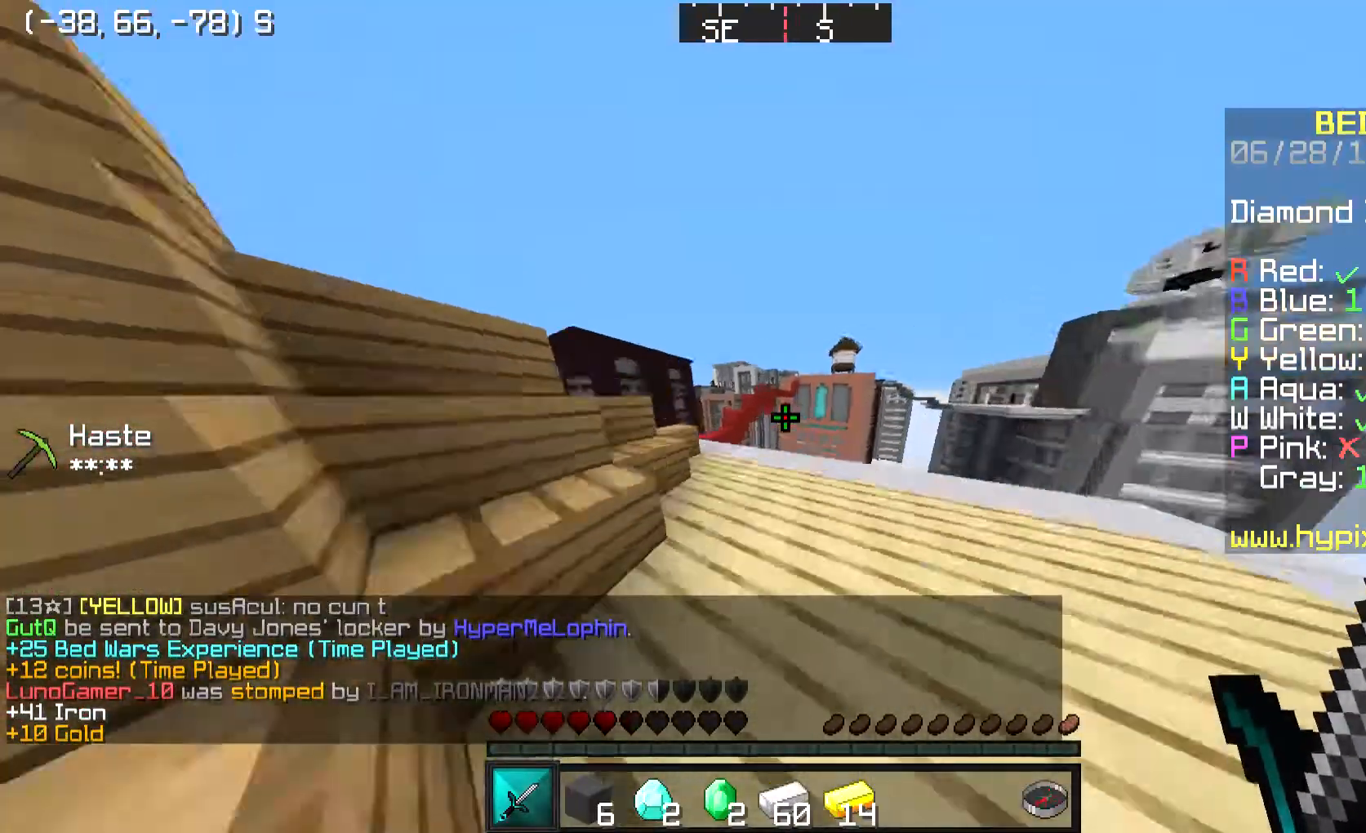
{"keys": ["a", "w"], "mouse": [], "events": [[100, "a", "down"], [233, "space", "up"]]}
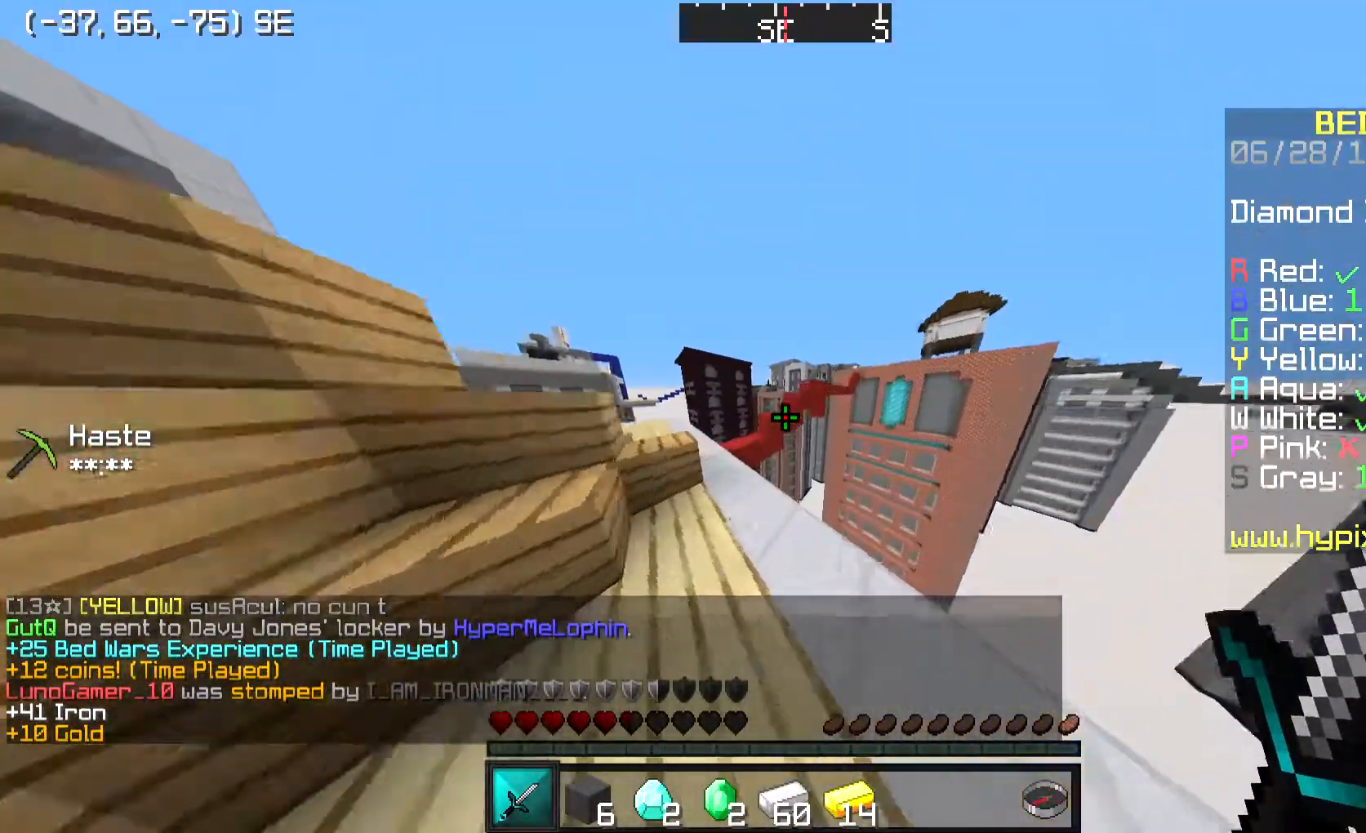
{"keys": ["a", "w"], "mouse": [], "events": []}
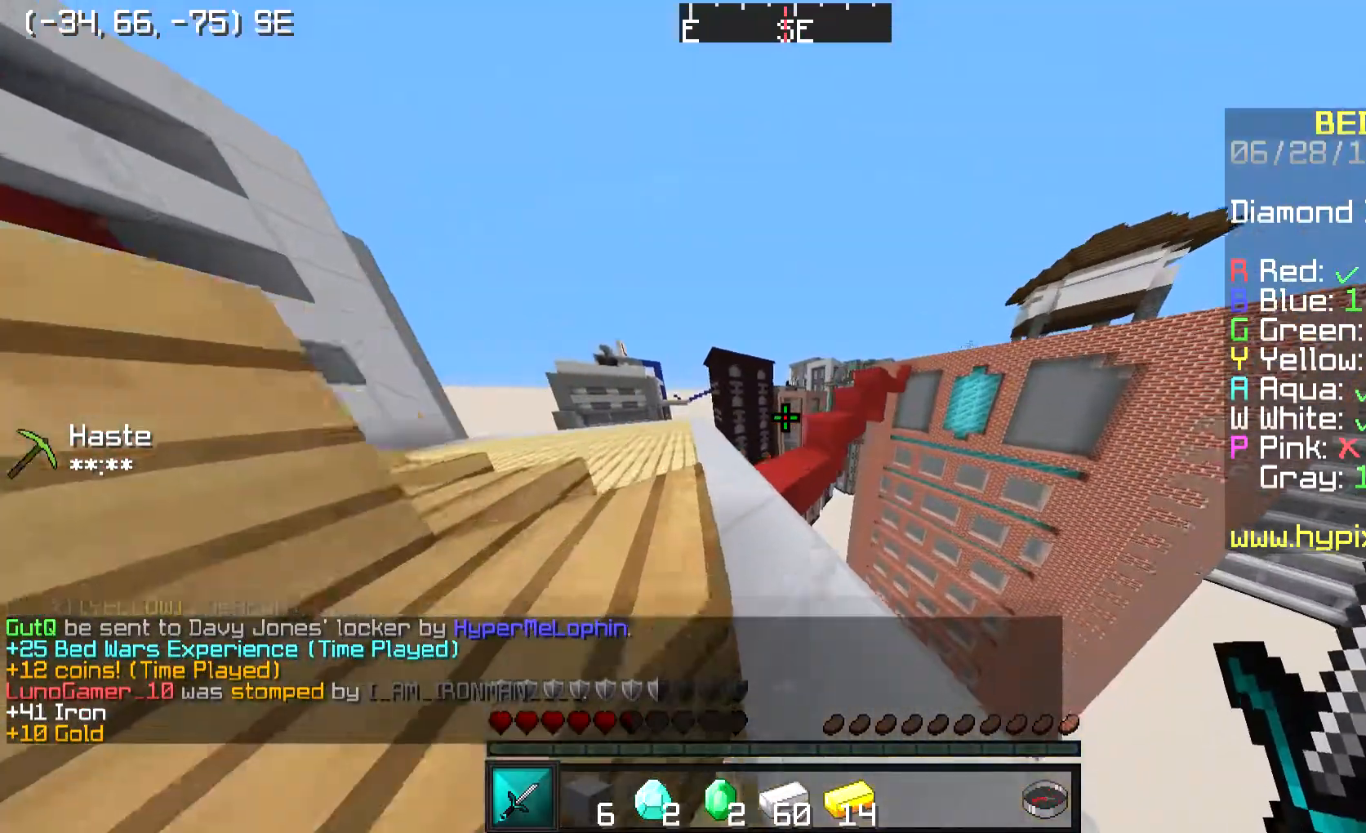
{"keys": ["w"], "mouse": [], "events": [[333, "a", "up"]]}
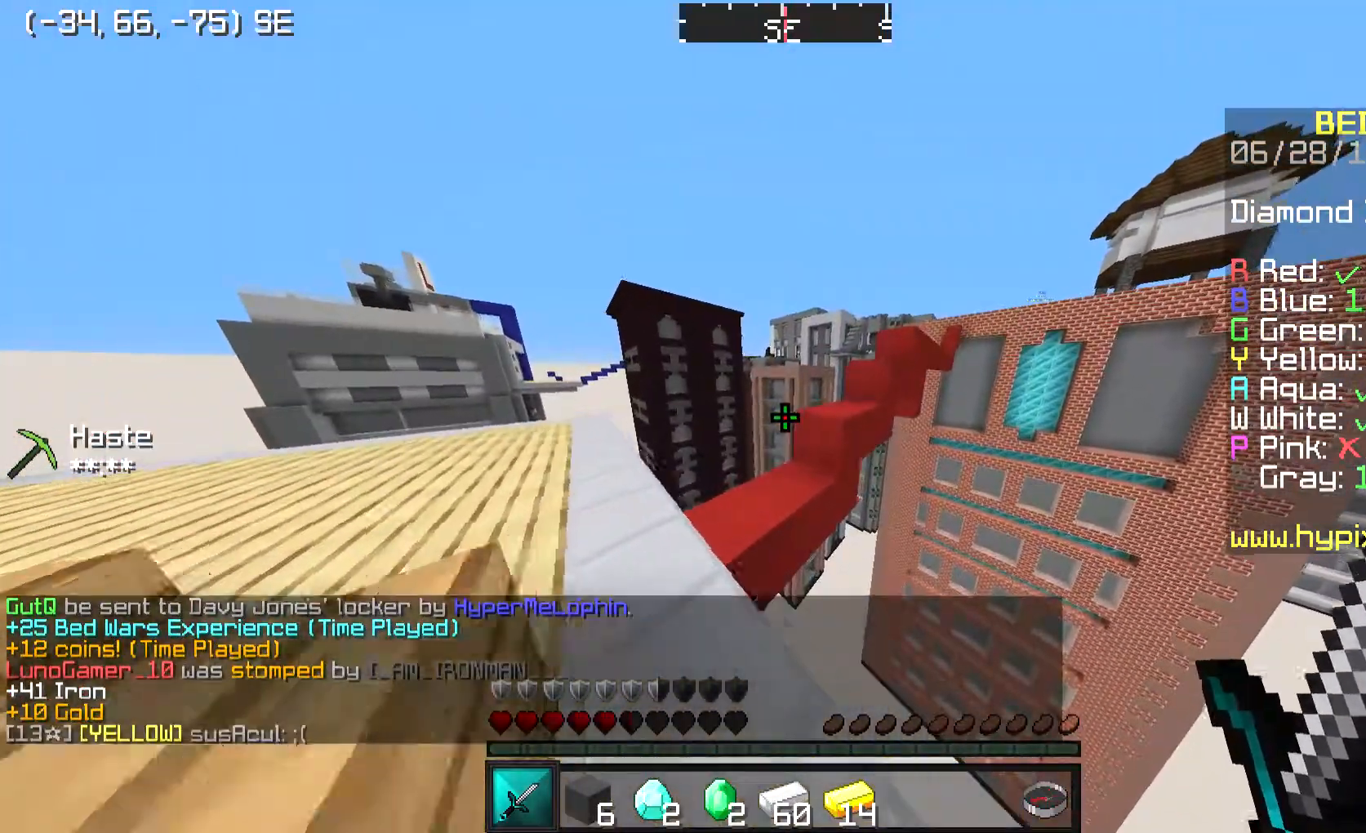
{"keys": ["w"], "mouse": [], "events": [[167, "a", "down"], [434, "a", "up"]]}
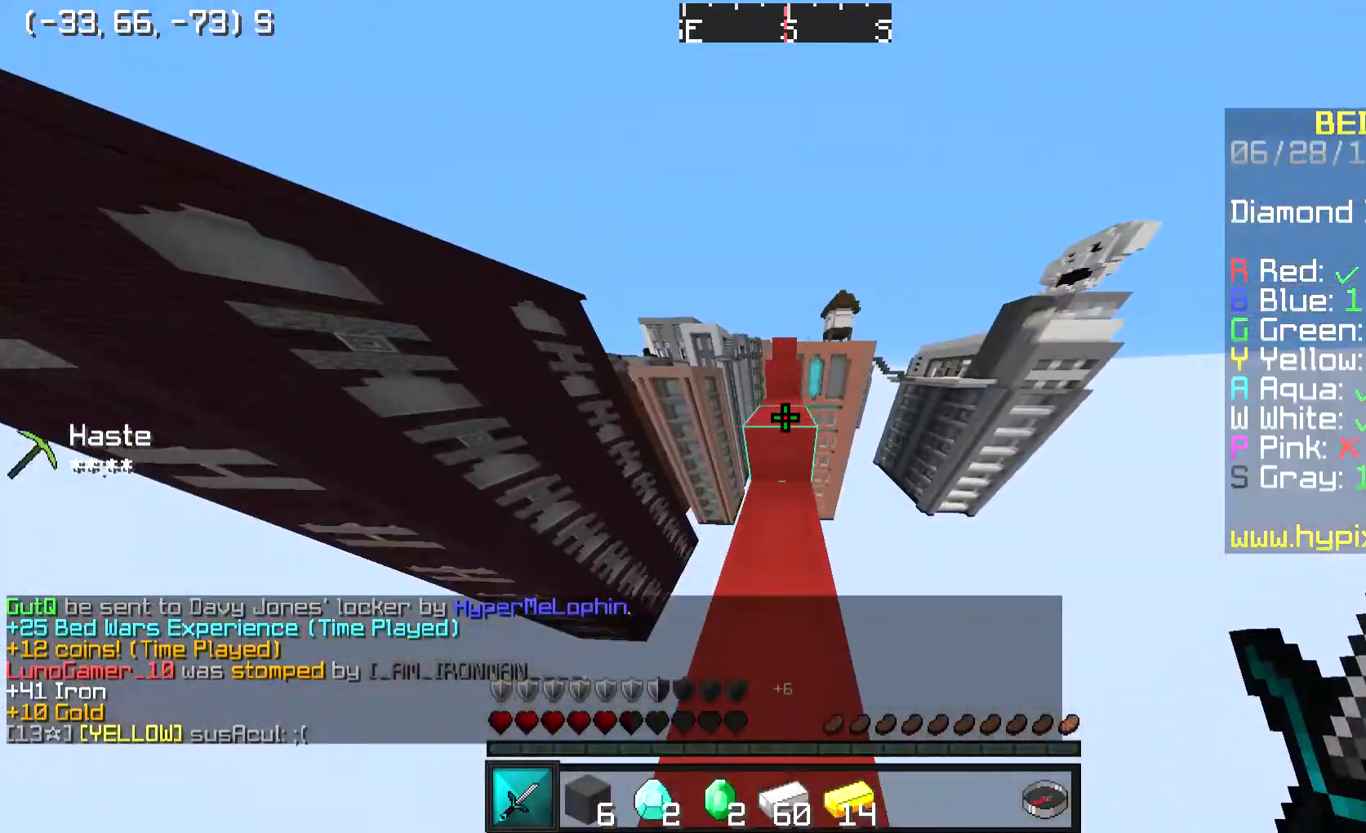
{"keys": ["w"], "mouse": [], "events": [[33, "w", "up"], [200, "w", "down"], [333, "space", "down"], [500, "space", "up"]]}
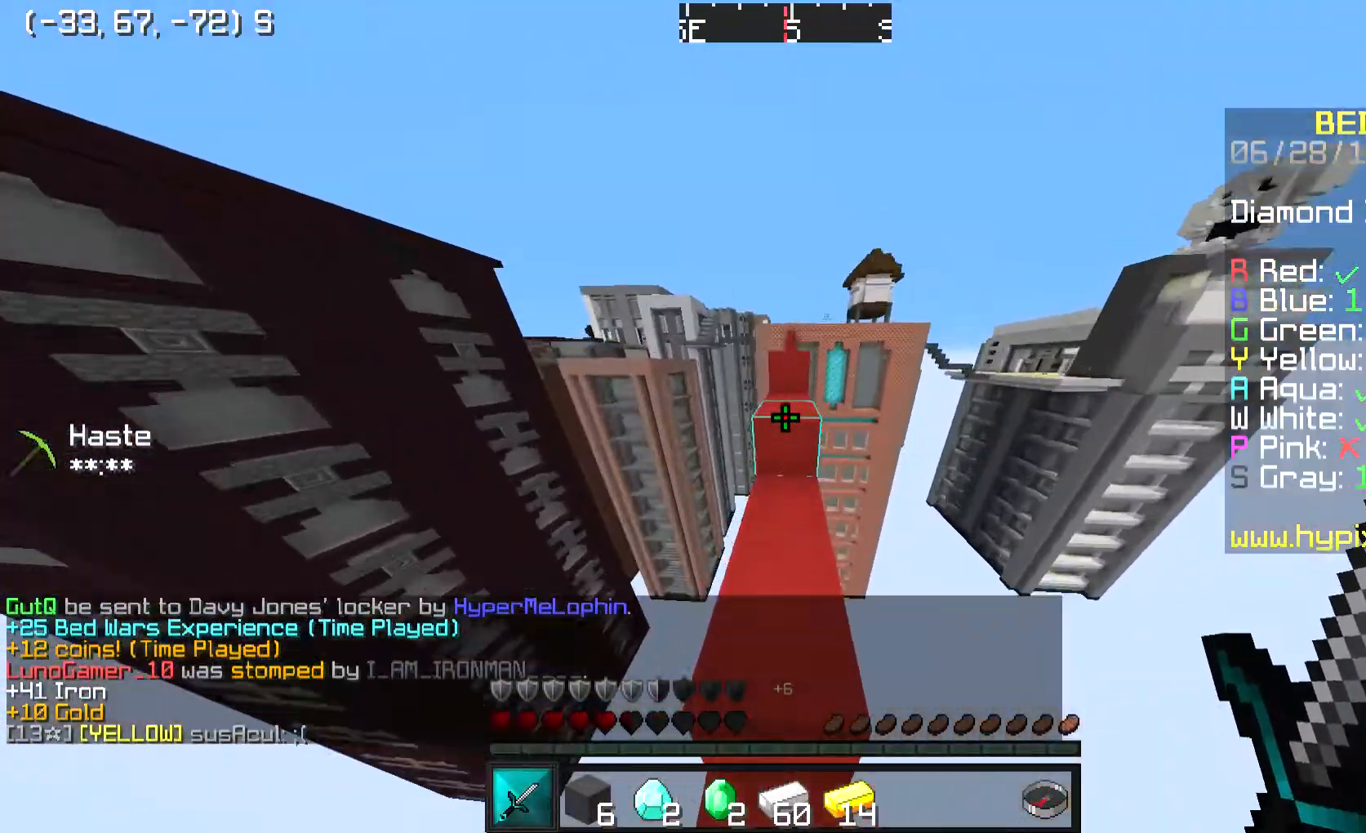
{"keys": ["space", "w"], "mouse": [], "events": [[267, "space", "down"]]}
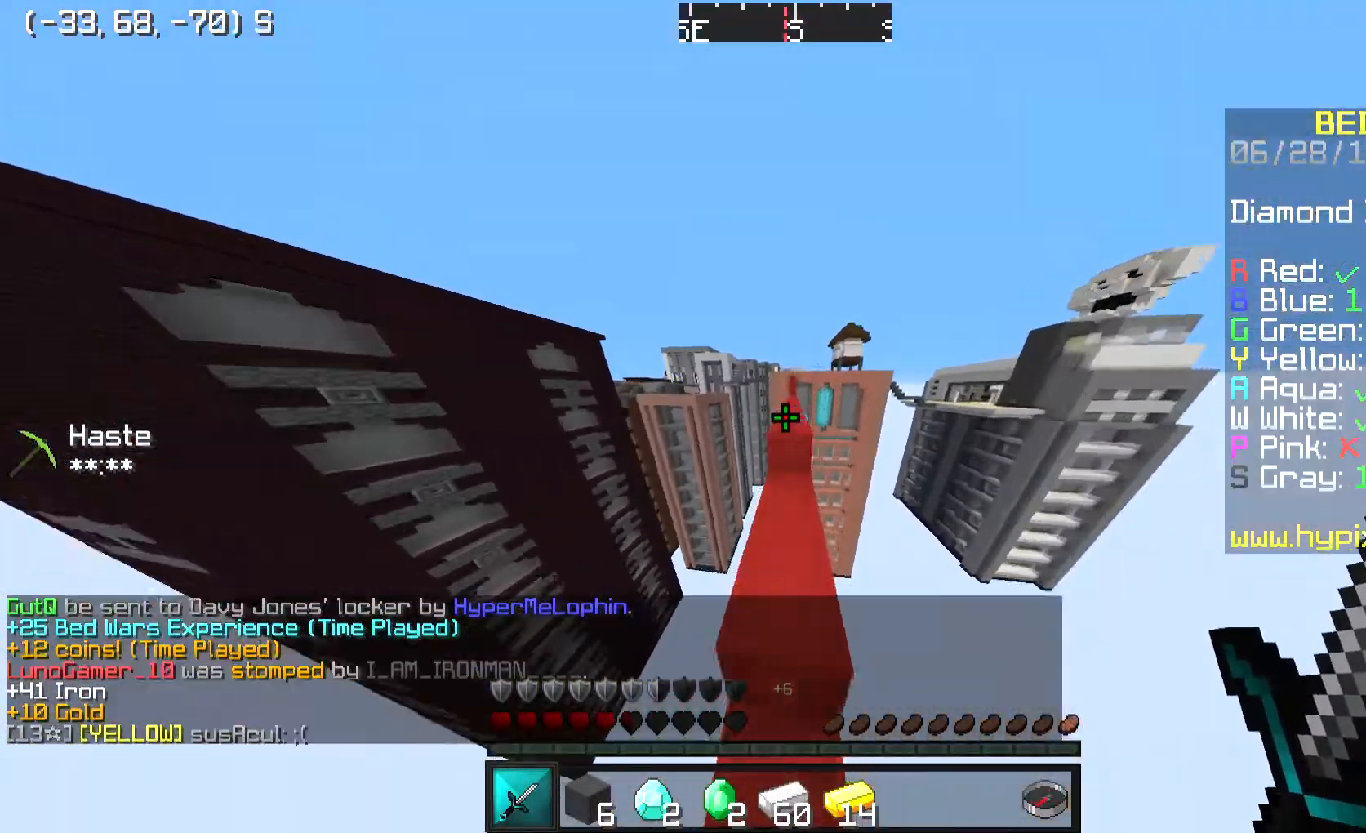
{"keys": ["space", "w"], "mouse": [], "events": [[33, "space", "up"], [233, "space", "down"]]}
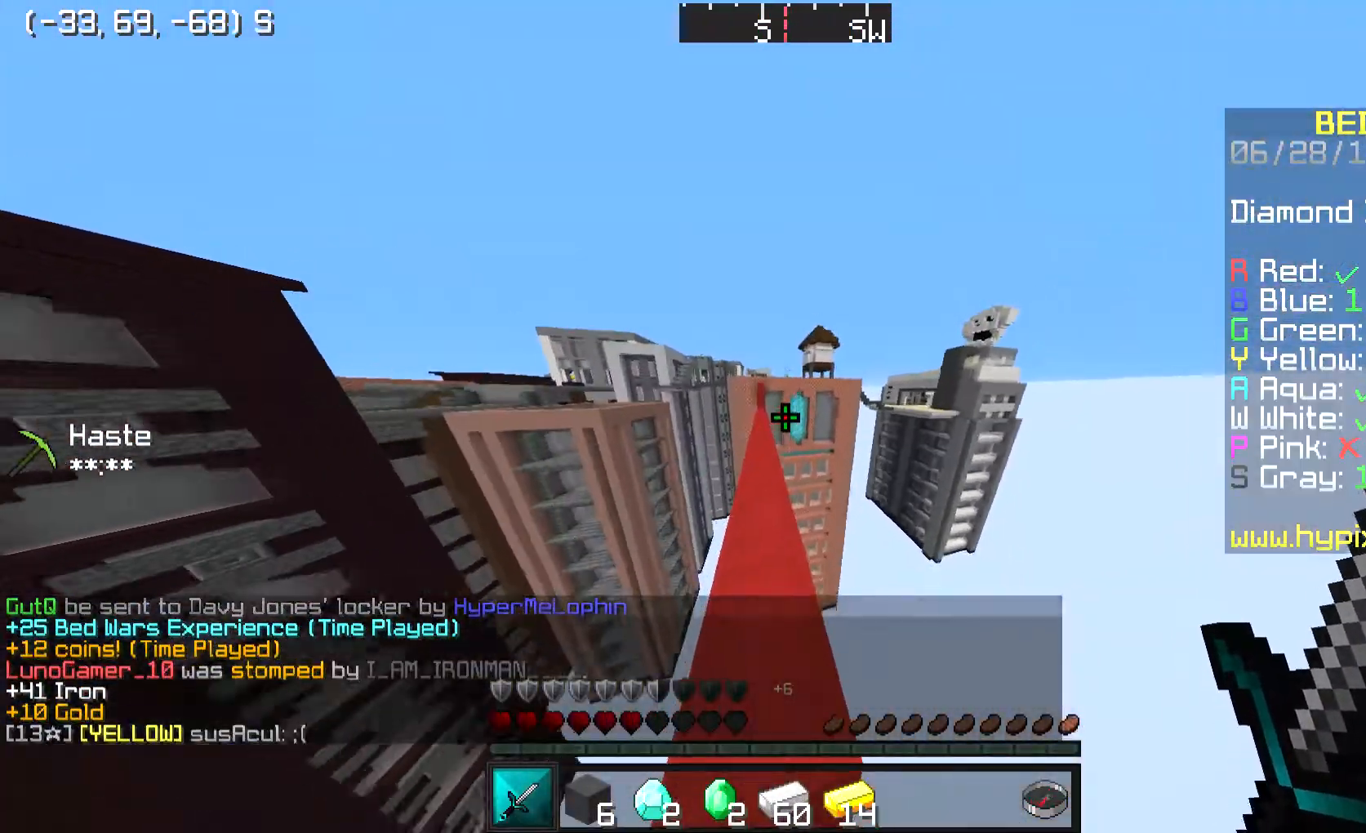
{"keys": ["space", "w"], "mouse": [], "events": [[34, "space", "up"], [267, "space", "down"], [434, "mouse_left", "down"], [501, "mouse_left", "up"]]}
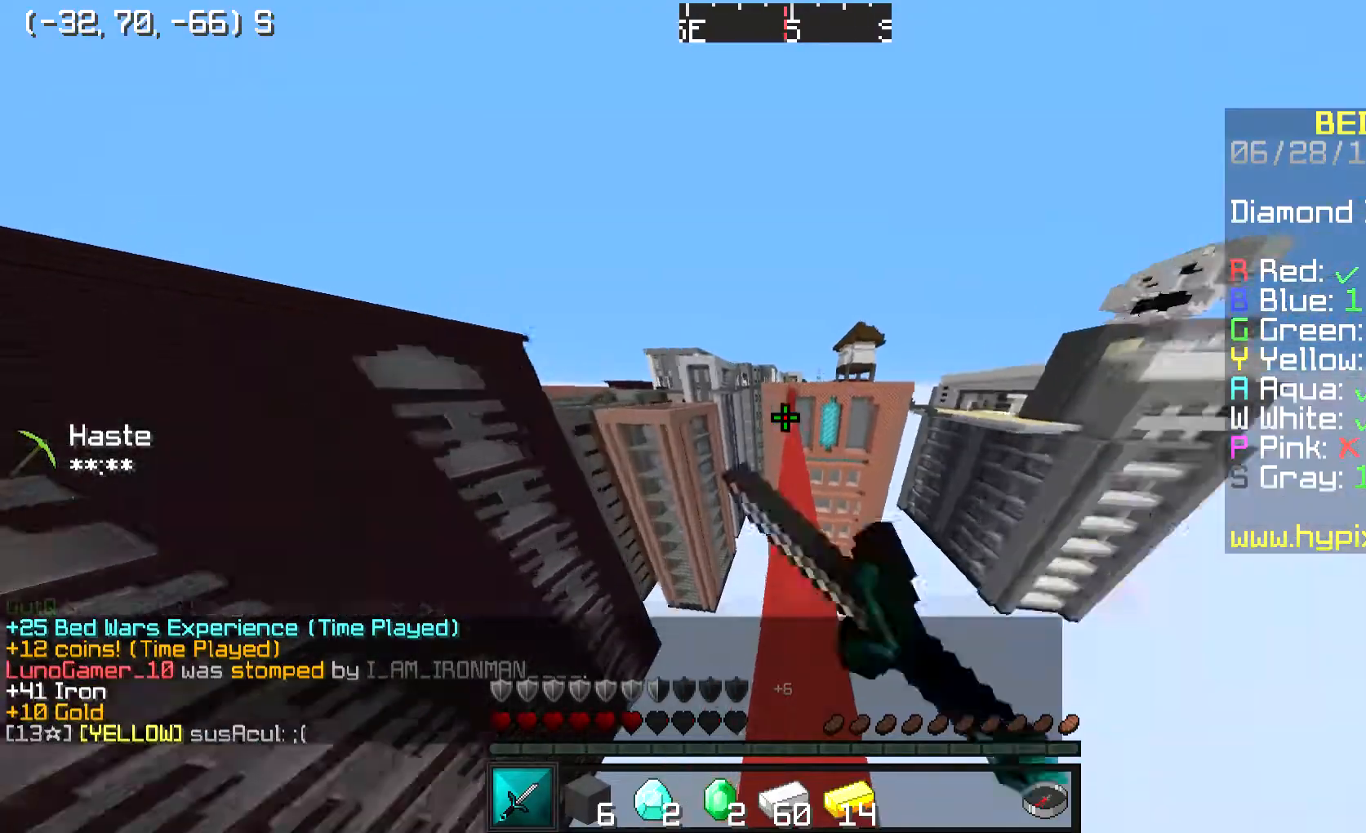
{"keys": ["space", "w"], "mouse": [], "events": []}
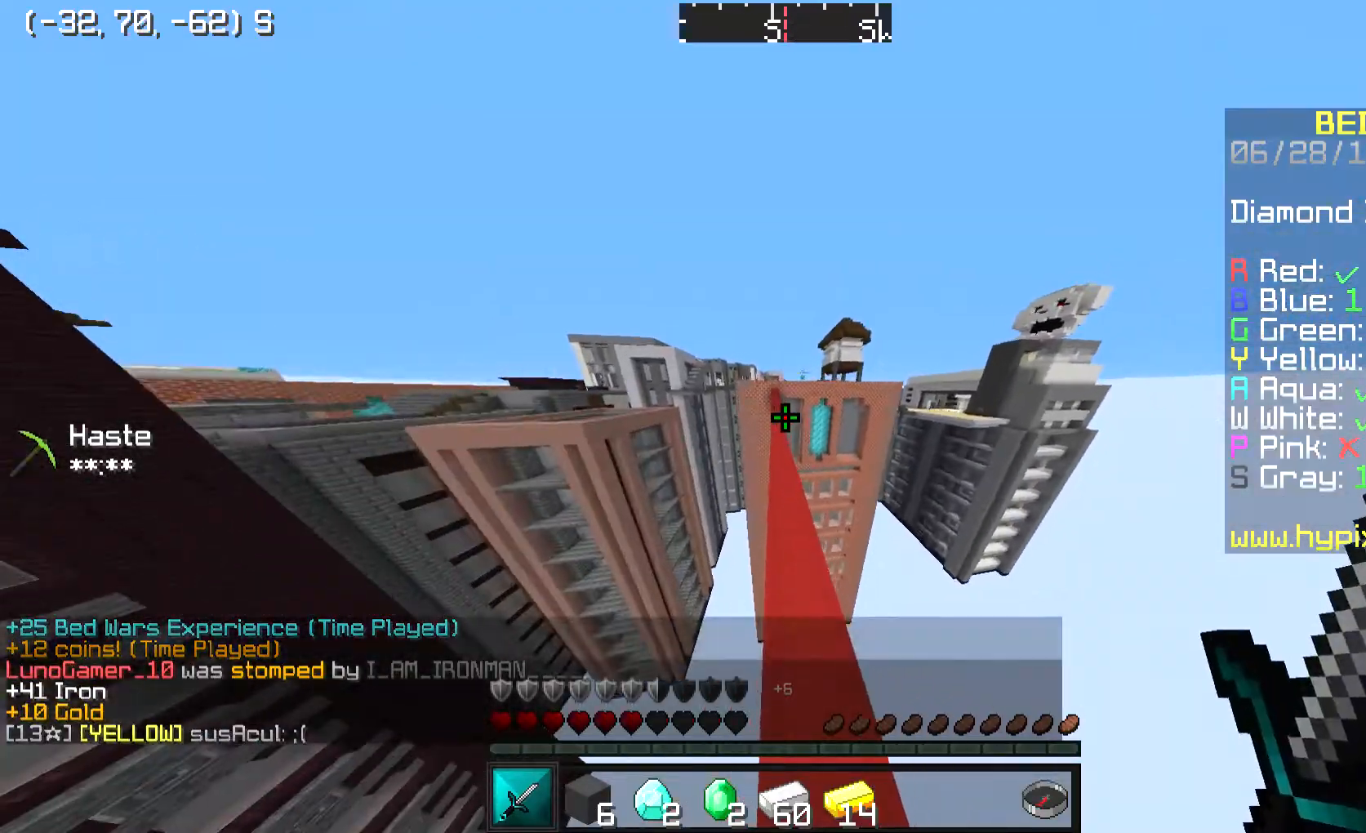
{"keys": ["w"], "mouse": [], "events": [[501, "space", "up"]]}